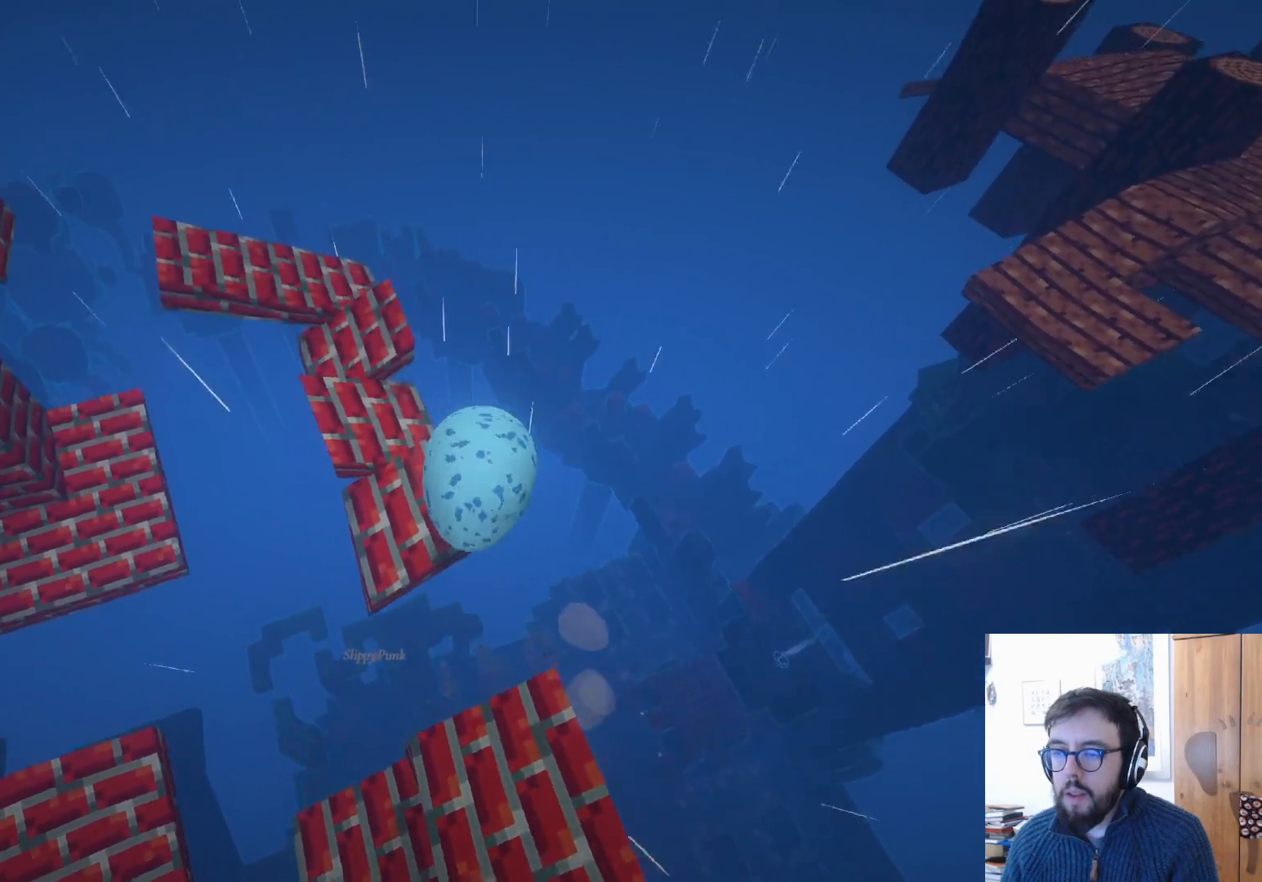
Gameplay with a controller (Xbox layout); each line is a JSON object with the inputs held at the frame after it. "events" lists button and stick changes between this image and that frame as [ms after this image, input, new state], when the widget could be followed in between. Not read: R3.
{"buttons": [], "left_stick": "down-right", "right_stick": "center", "events": [[100, "right_stick", "up-left"], [167, "left_stick", "up"], [200, "right_stick", "center"], [267, "left_stick", "up-right"], [367, "left_stick", "right"], [467, "left_stick", "down-right"]]}
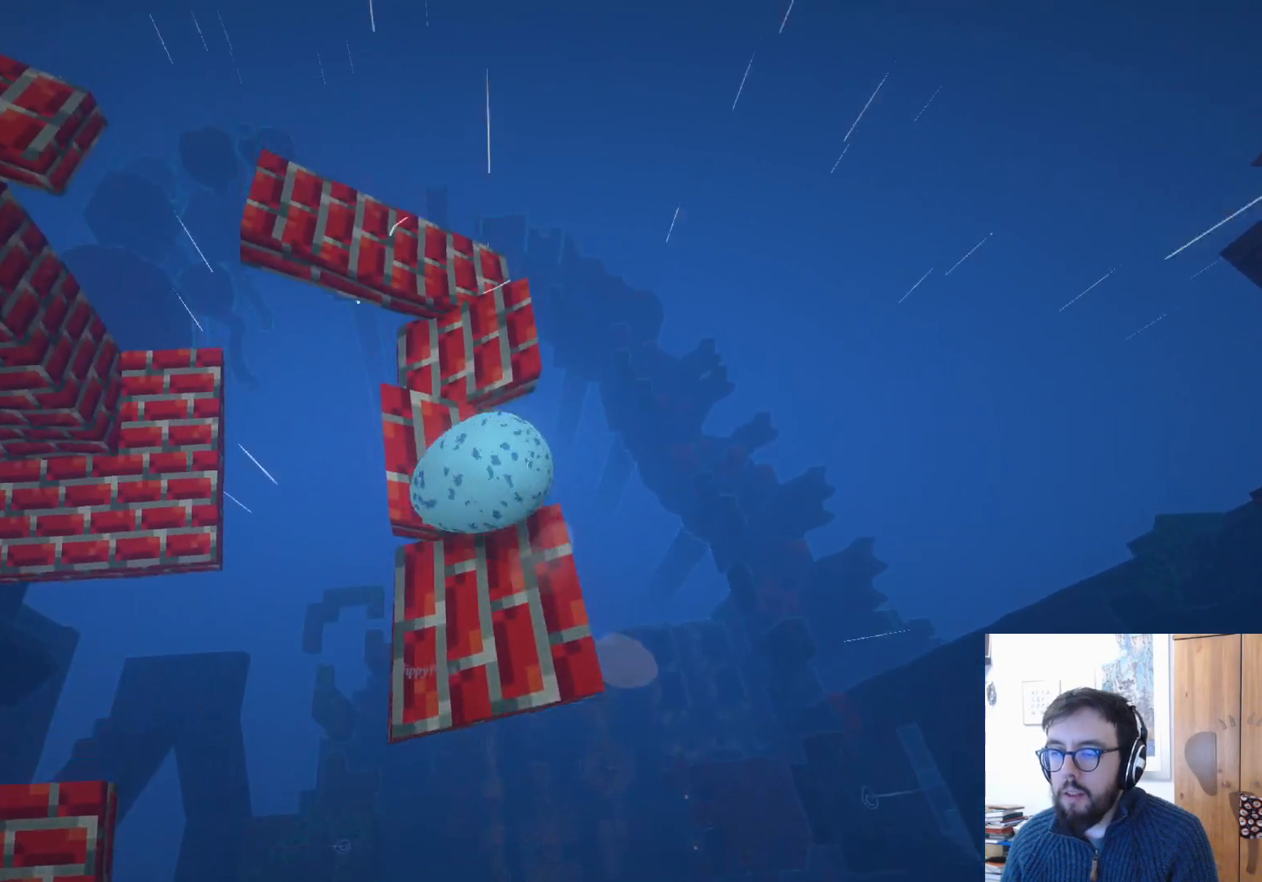
{"buttons": [], "left_stick": "left", "right_stick": "center", "events": [[100, "left_stick", "left"]]}
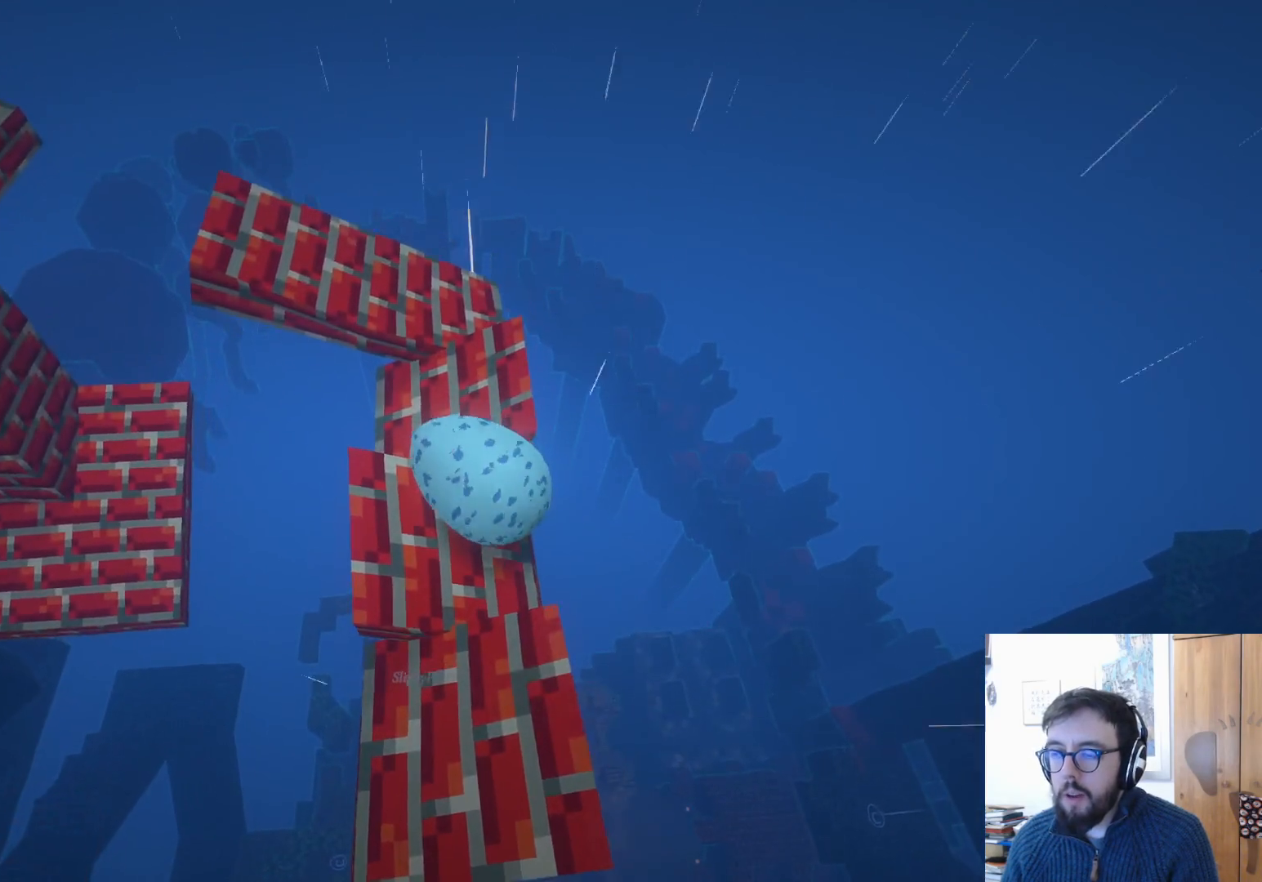
{"buttons": [], "left_stick": "up-right", "right_stick": "center", "events": [[200, "left_stick", "up-left"], [450, "left_stick", "up-right"]]}
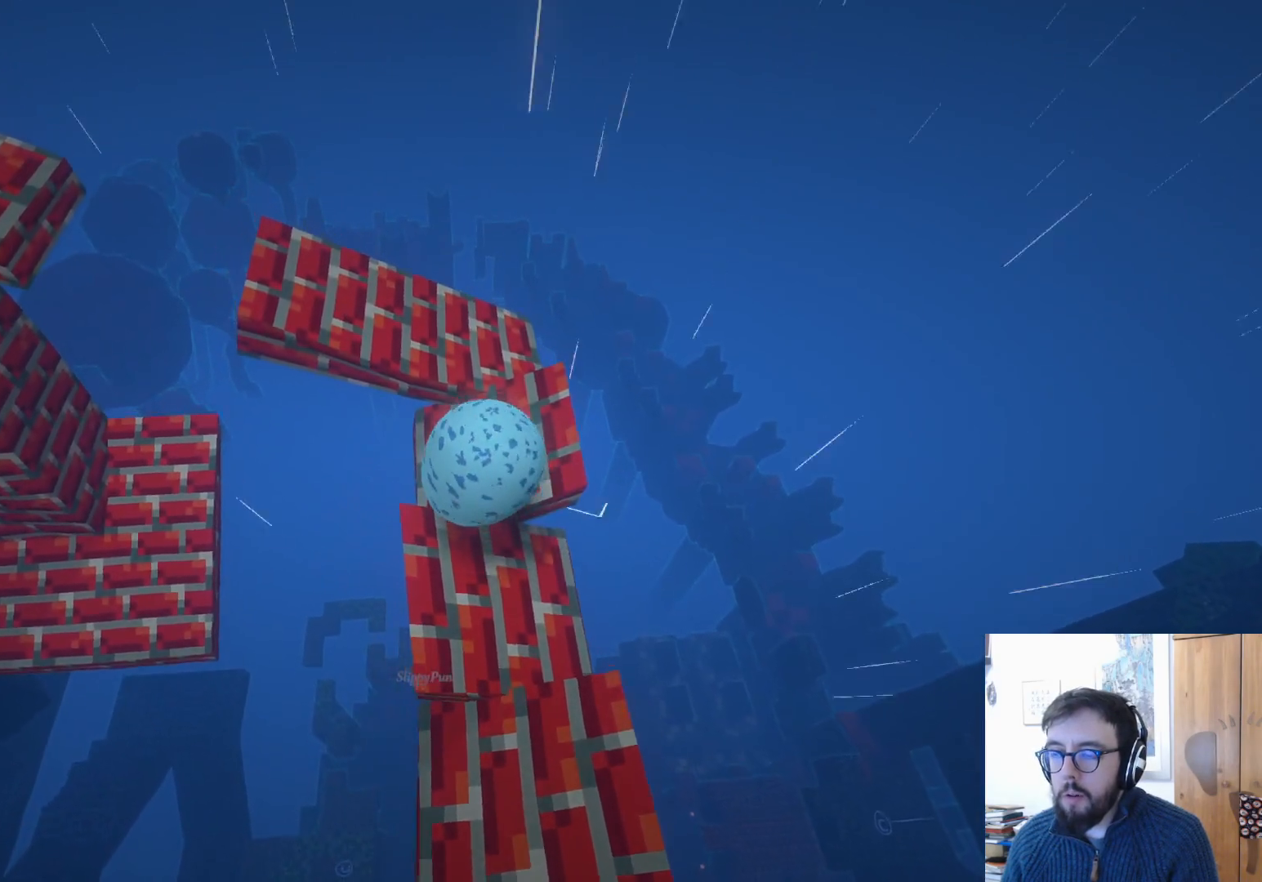
{"buttons": [], "left_stick": "left", "right_stick": "left", "events": [[283, "left_stick", "up-left"], [350, "left_stick", "left"], [500, "right_stick", "left"]]}
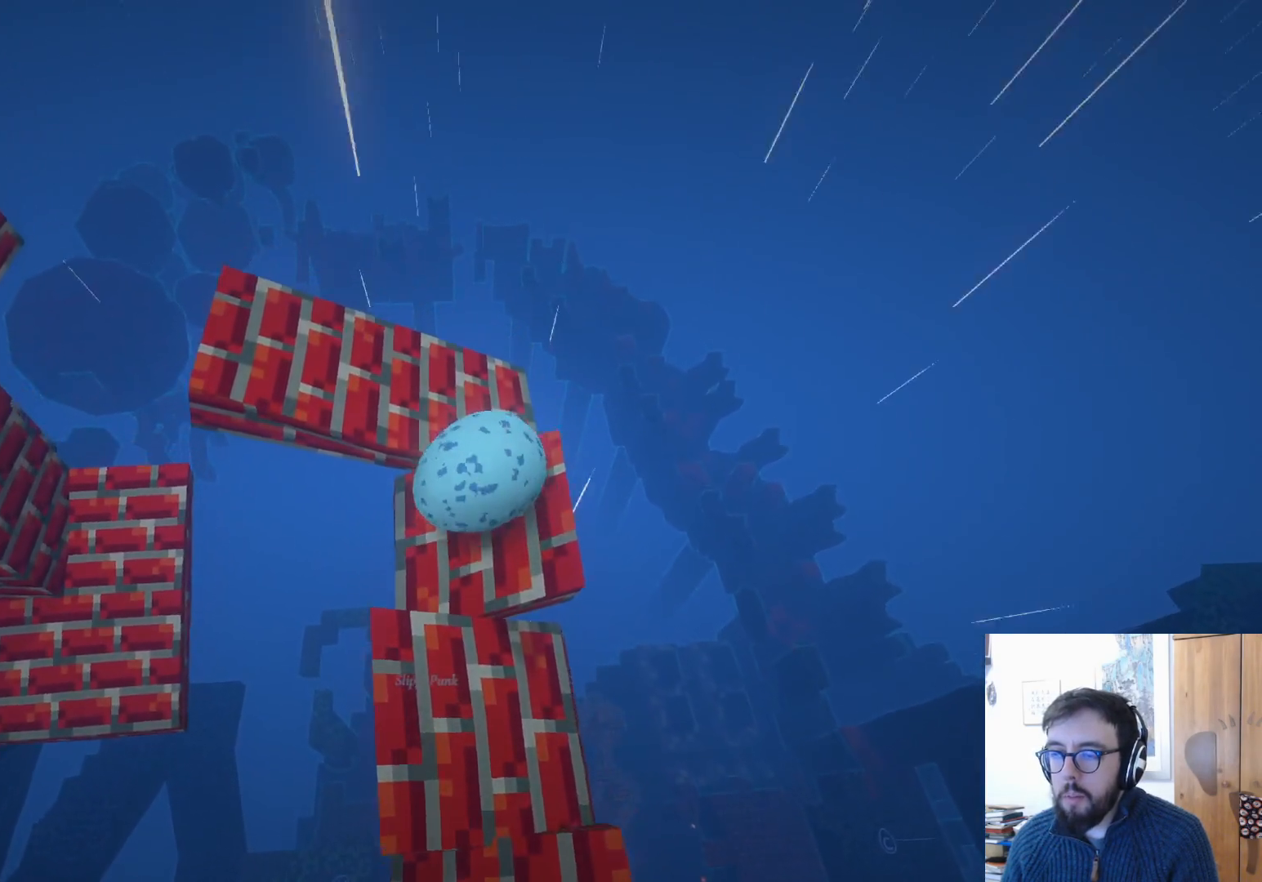
{"buttons": [], "left_stick": "up-left", "right_stick": "left", "events": [[67, "left_stick", "down"], [217, "left_stick", "right"], [367, "left_stick", "up"], [433, "left_stick", "up-left"]]}
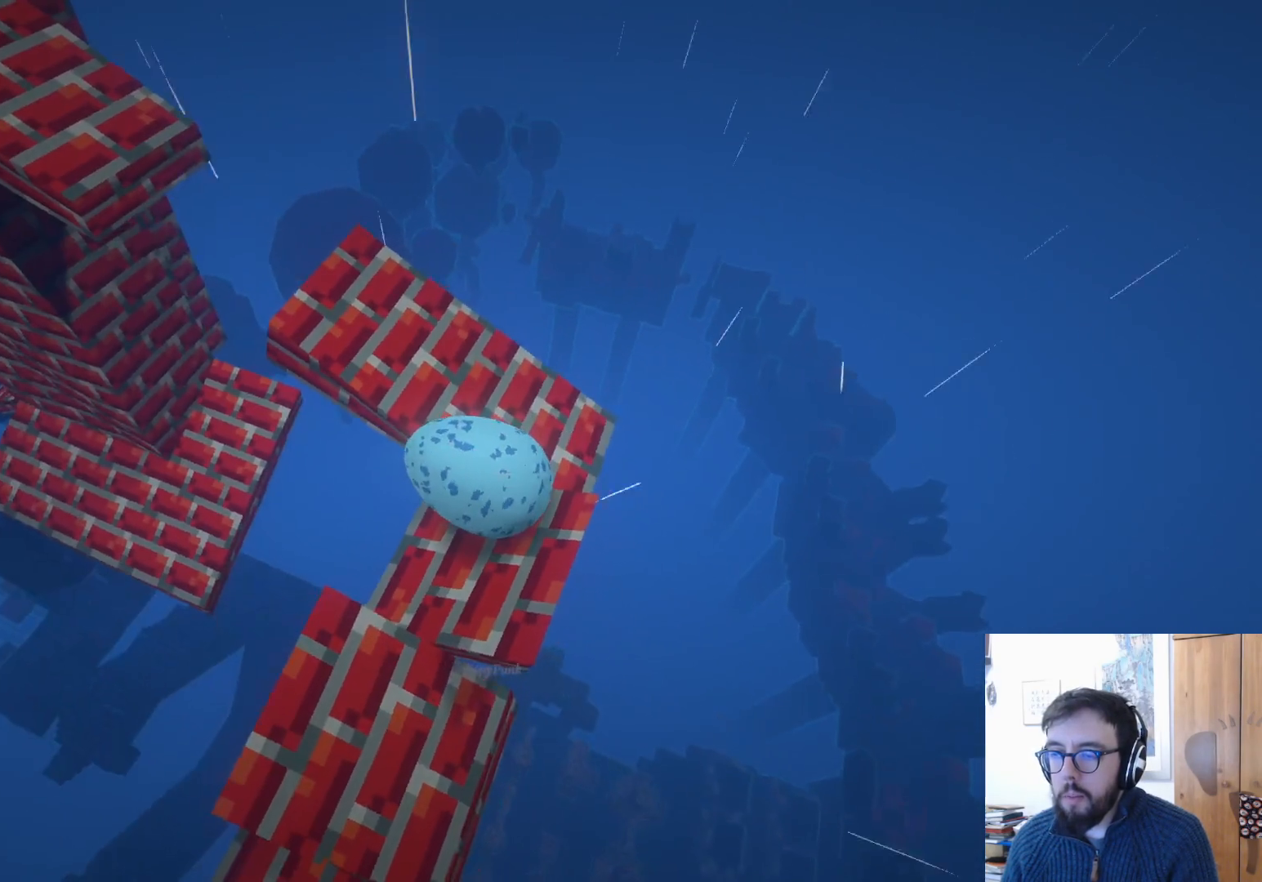
{"buttons": [], "left_stick": "up-right", "right_stick": "up-left", "events": [[133, "left_stick", "up-right"], [383, "right_stick", "up-left"]]}
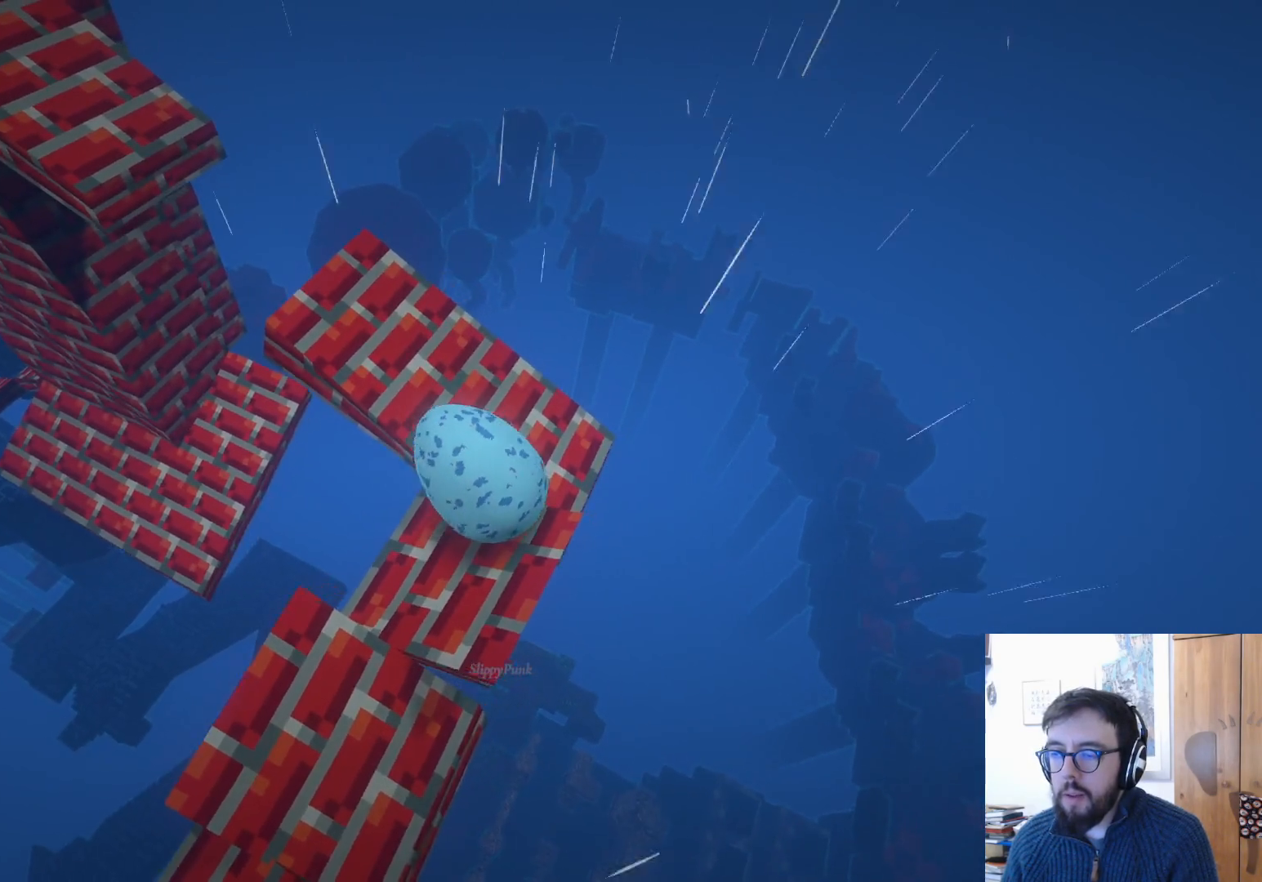
{"buttons": [], "left_stick": "left", "right_stick": "up-left", "events": [[83, "left_stick", "up-left"], [117, "right_stick", "left"], [133, "left_stick", "left"], [467, "right_stick", "up-left"]]}
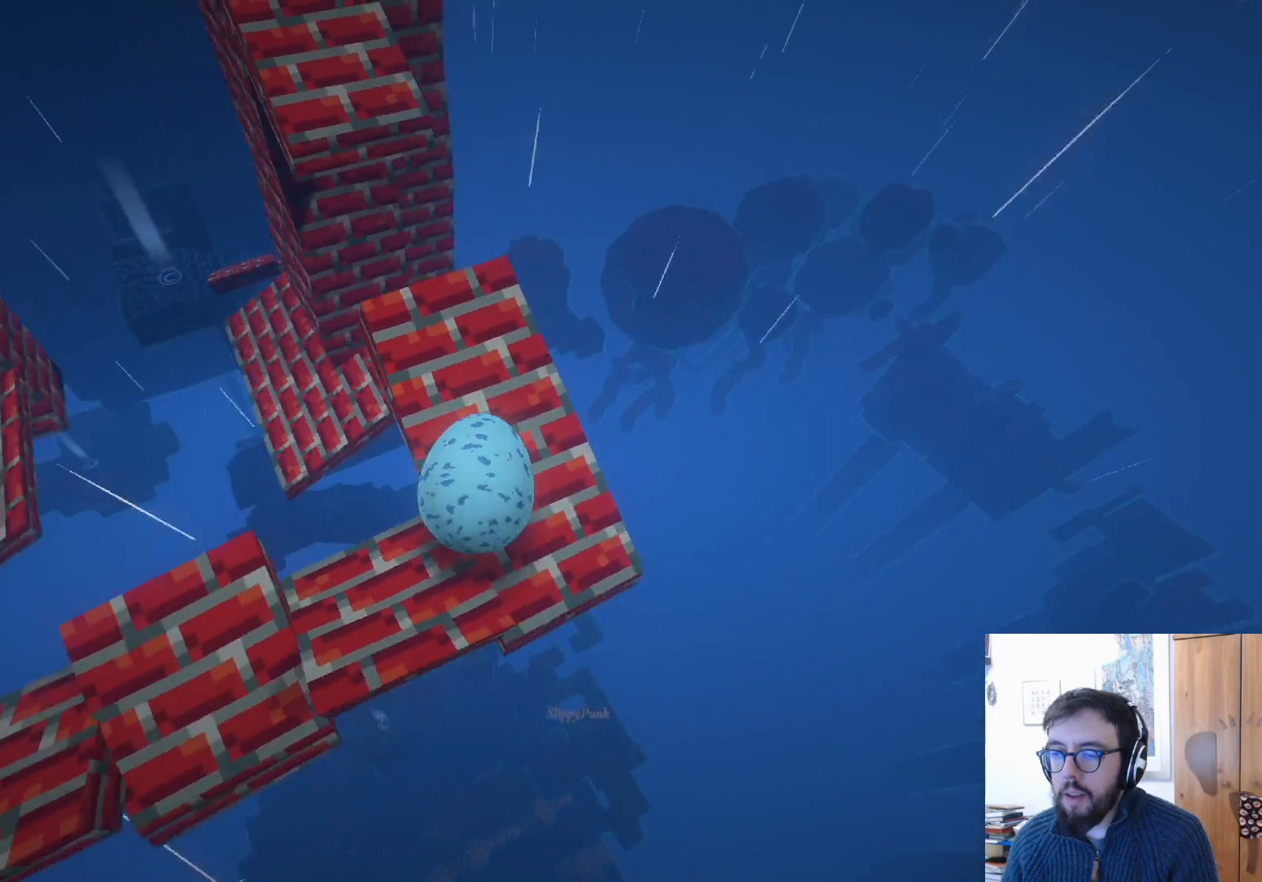
{"buttons": [], "left_stick": "down", "right_stick": "center", "events": [[50, "left_stick", "right"], [67, "right_stick", "center"], [150, "left_stick", "center"], [417, "left_stick", "down"]]}
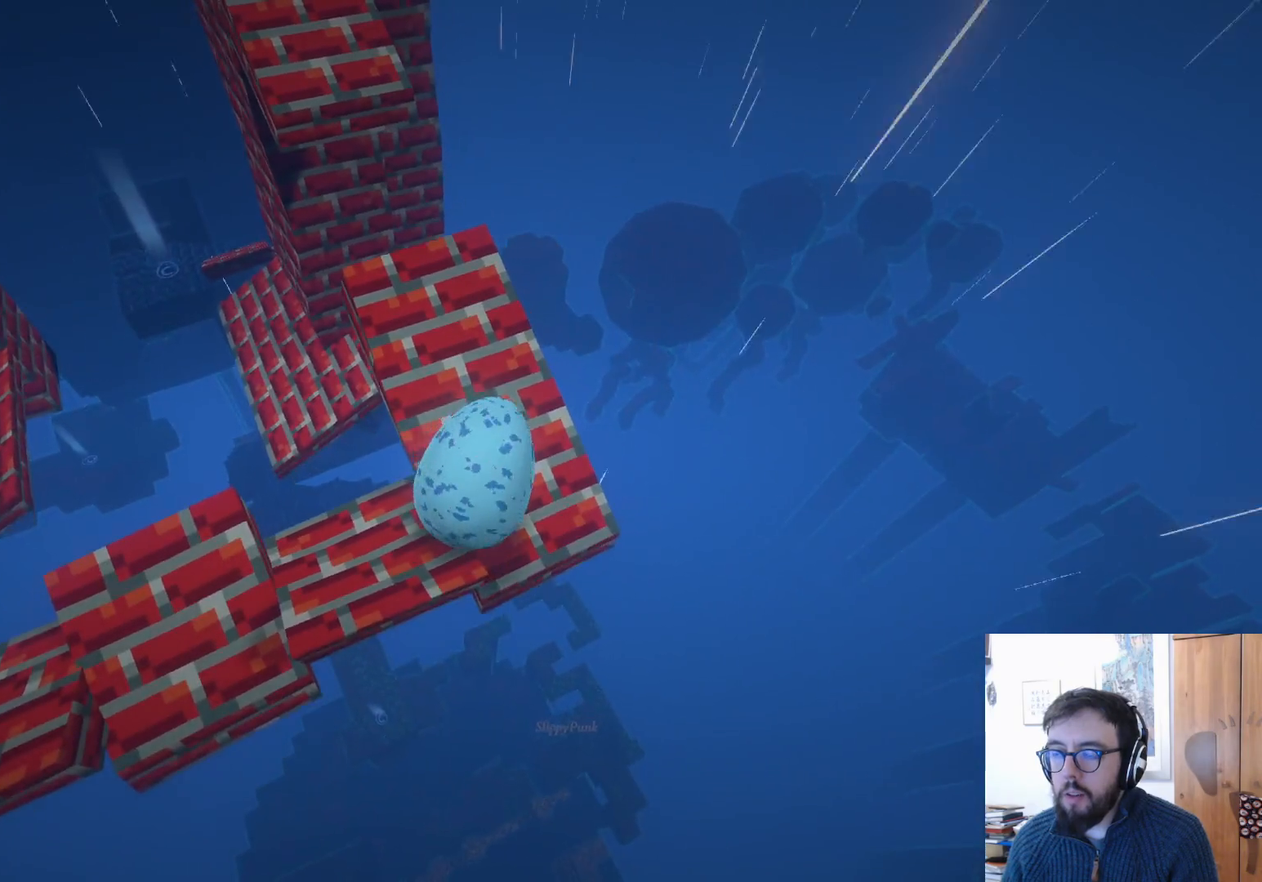
{"buttons": [], "left_stick": "up-left", "right_stick": "up-left", "events": [[100, "left_stick", "up"], [333, "right_stick", "up-left"], [367, "left_stick", "up-left"]]}
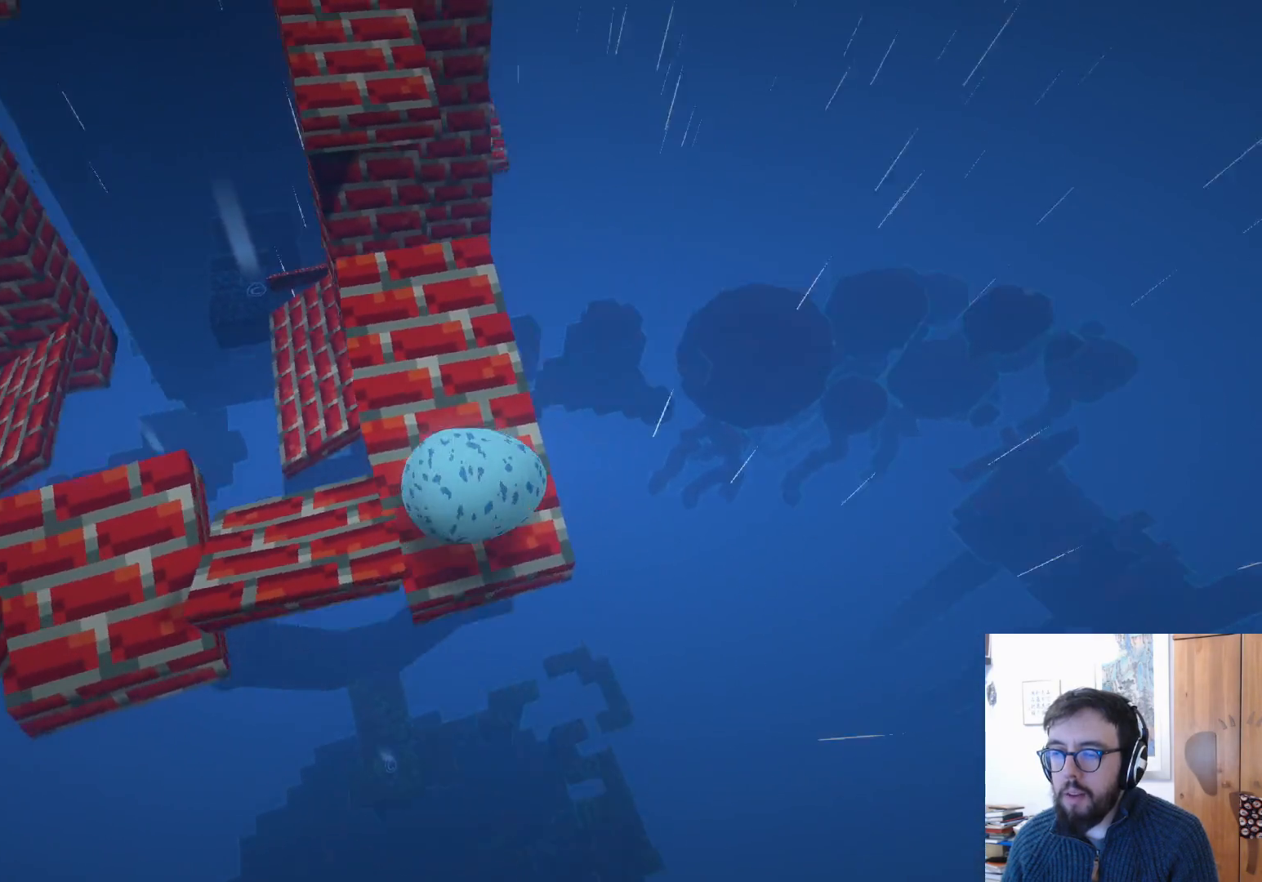
{"buttons": [], "left_stick": "up", "right_stick": "center", "events": [[200, "right_stick", "center"], [217, "left_stick", "up"]]}
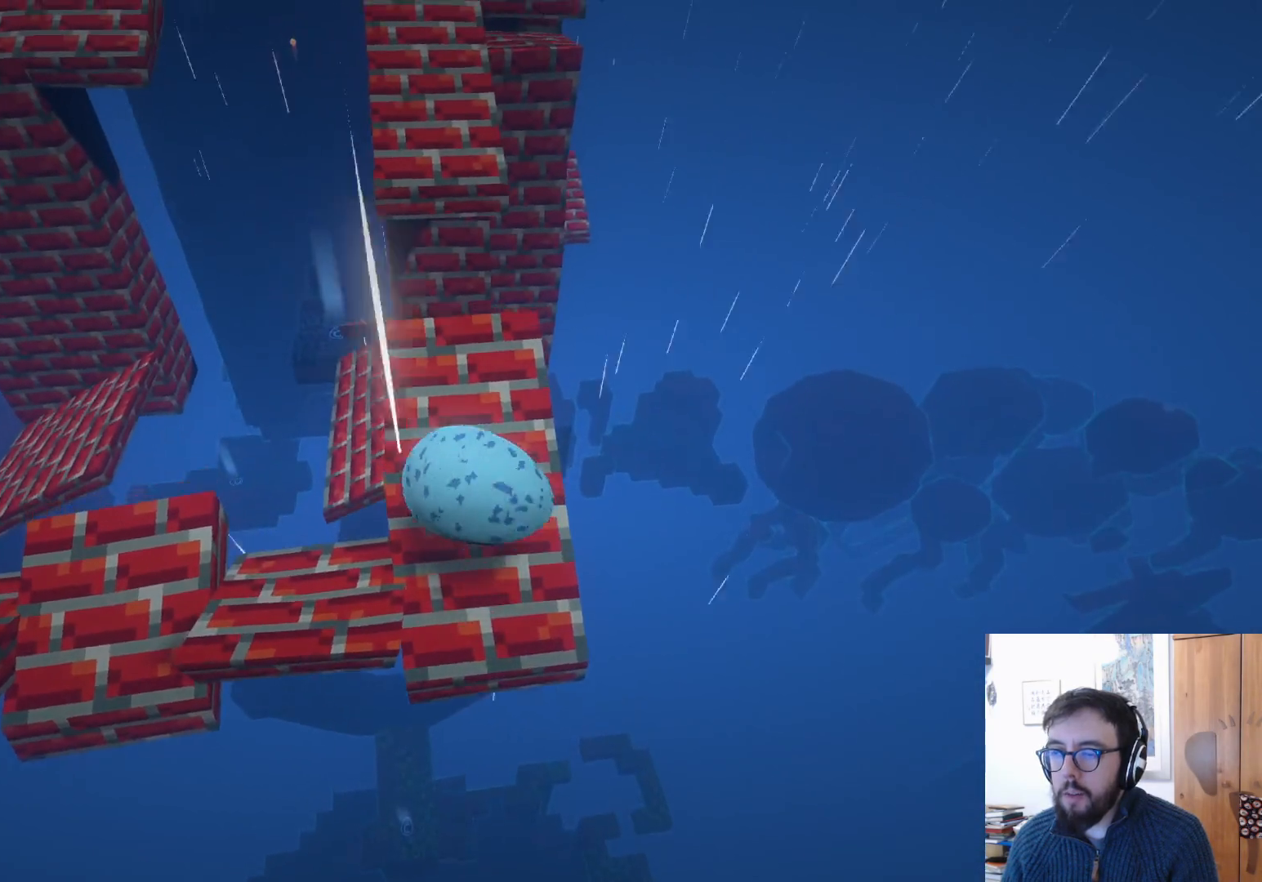
{"buttons": [], "left_stick": "up", "right_stick": "center", "events": [[267, "left_stick", "up-left"], [383, "left_stick", "up"]]}
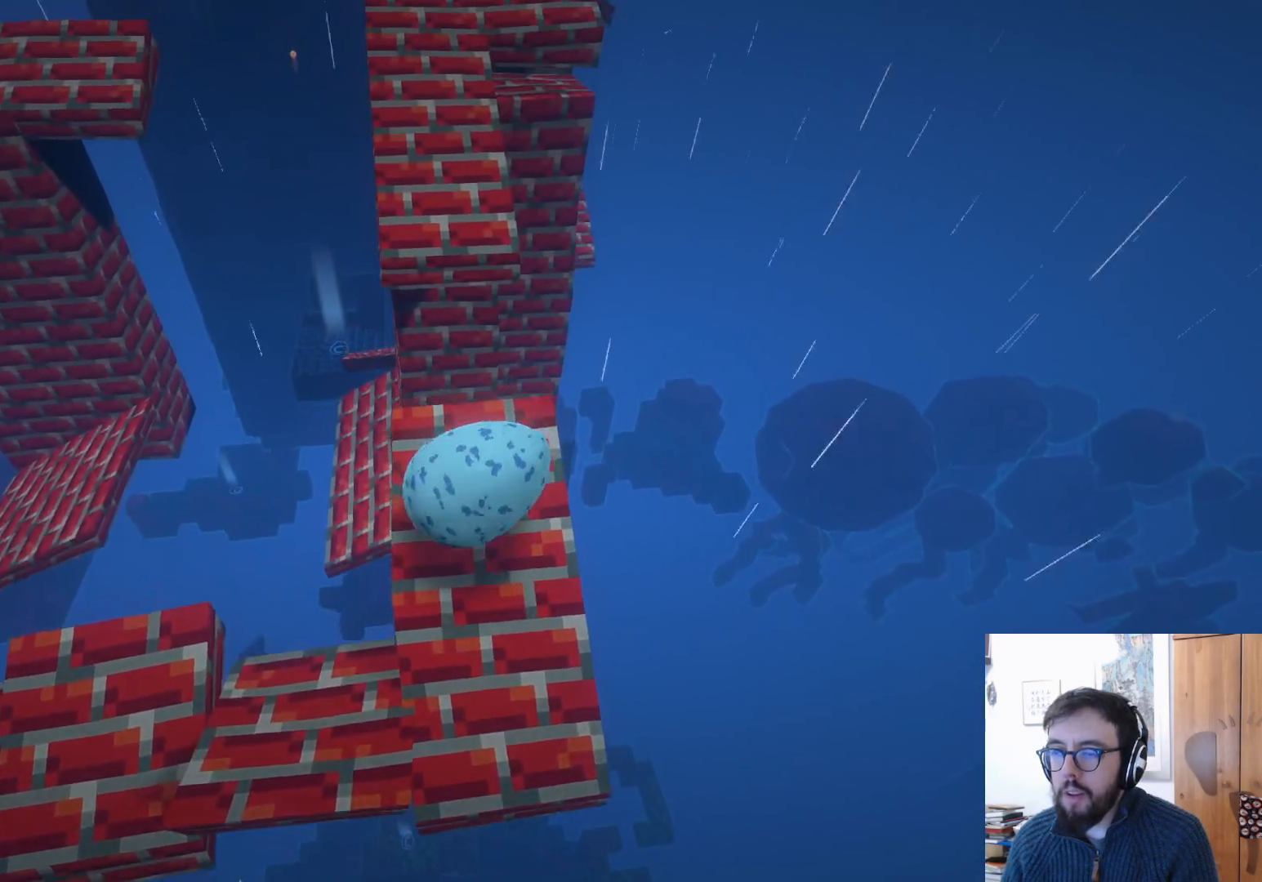
{"buttons": [], "left_stick": "up", "right_stick": "center", "events": []}
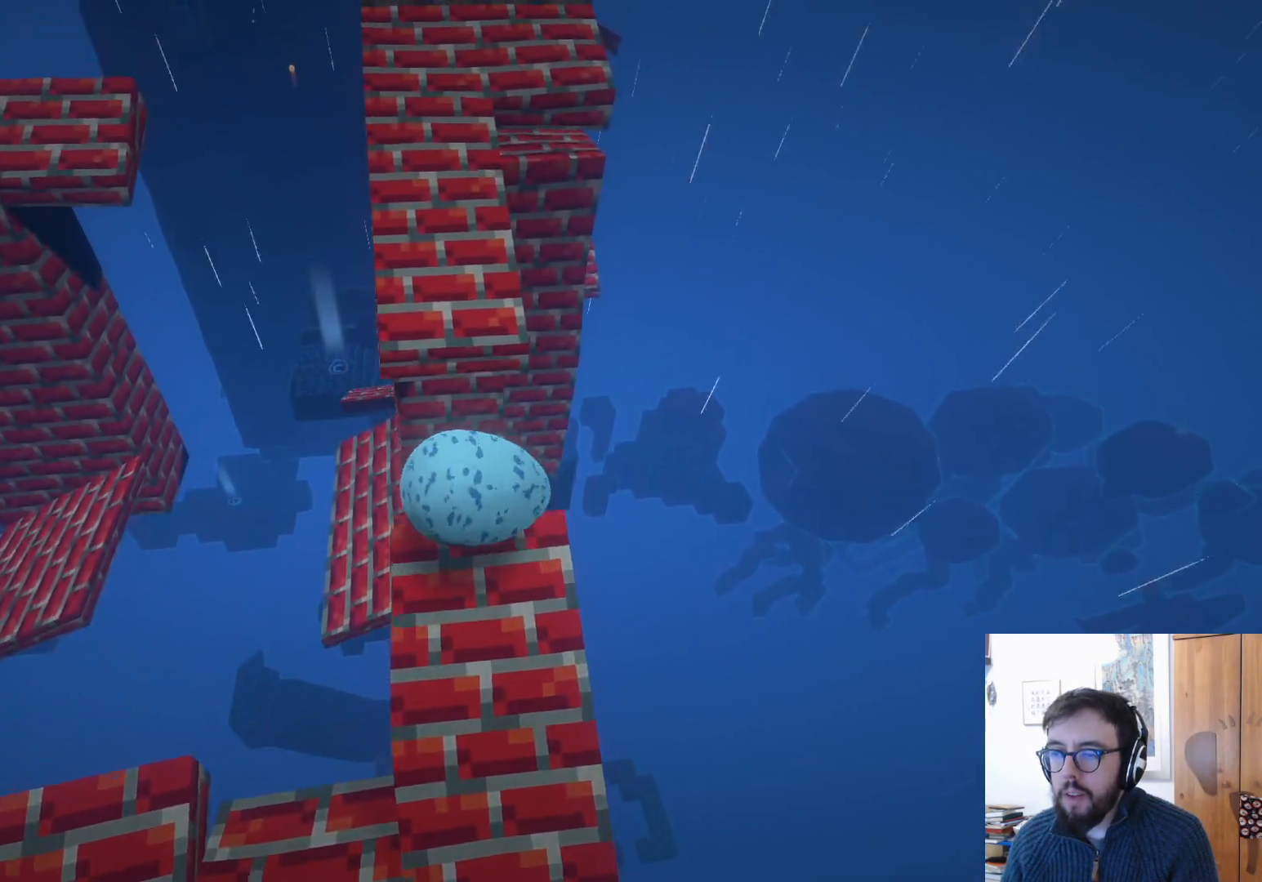
{"buttons": [], "left_stick": "up", "right_stick": "center", "events": [[33, "A", "down"], [500, "A", "up"]]}
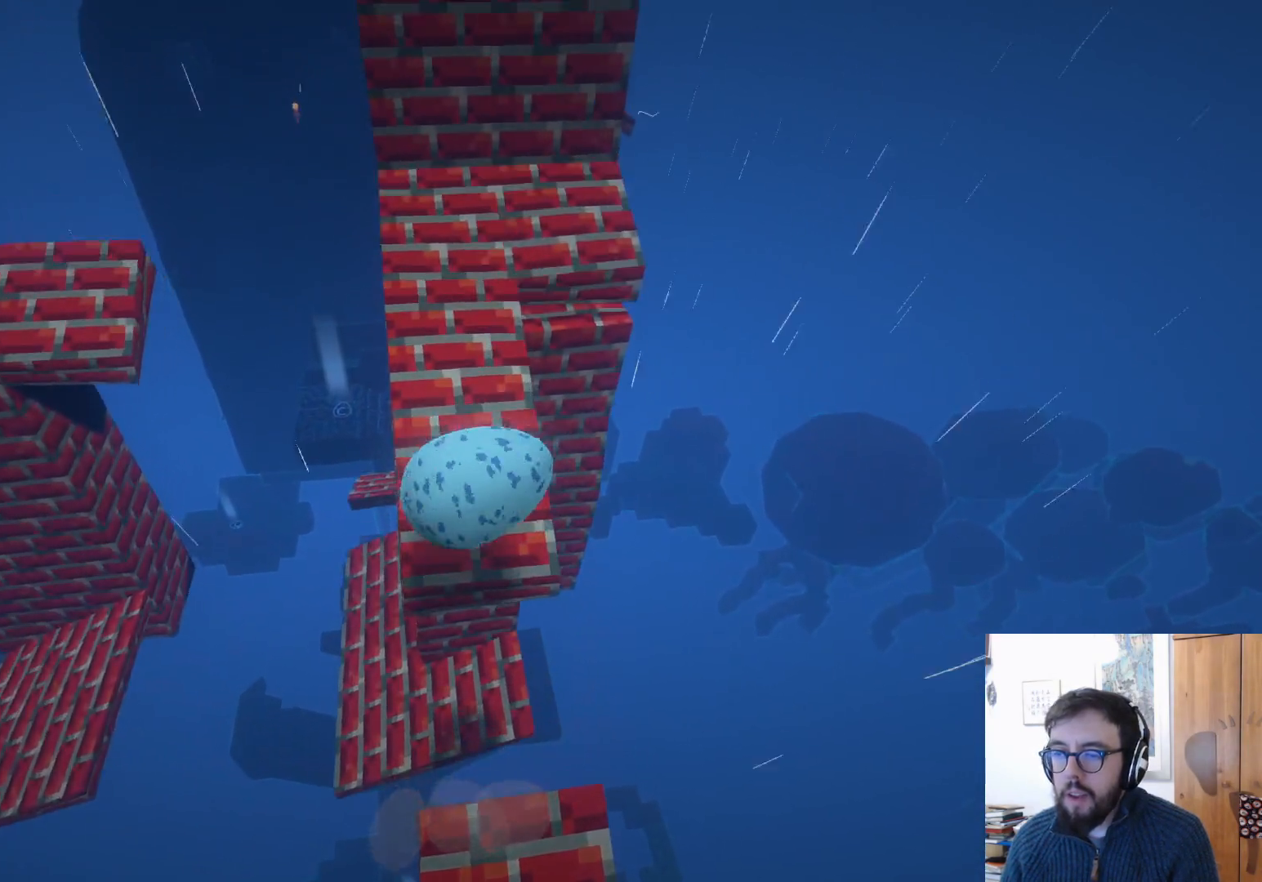
{"buttons": [], "left_stick": "up", "right_stick": "center", "events": []}
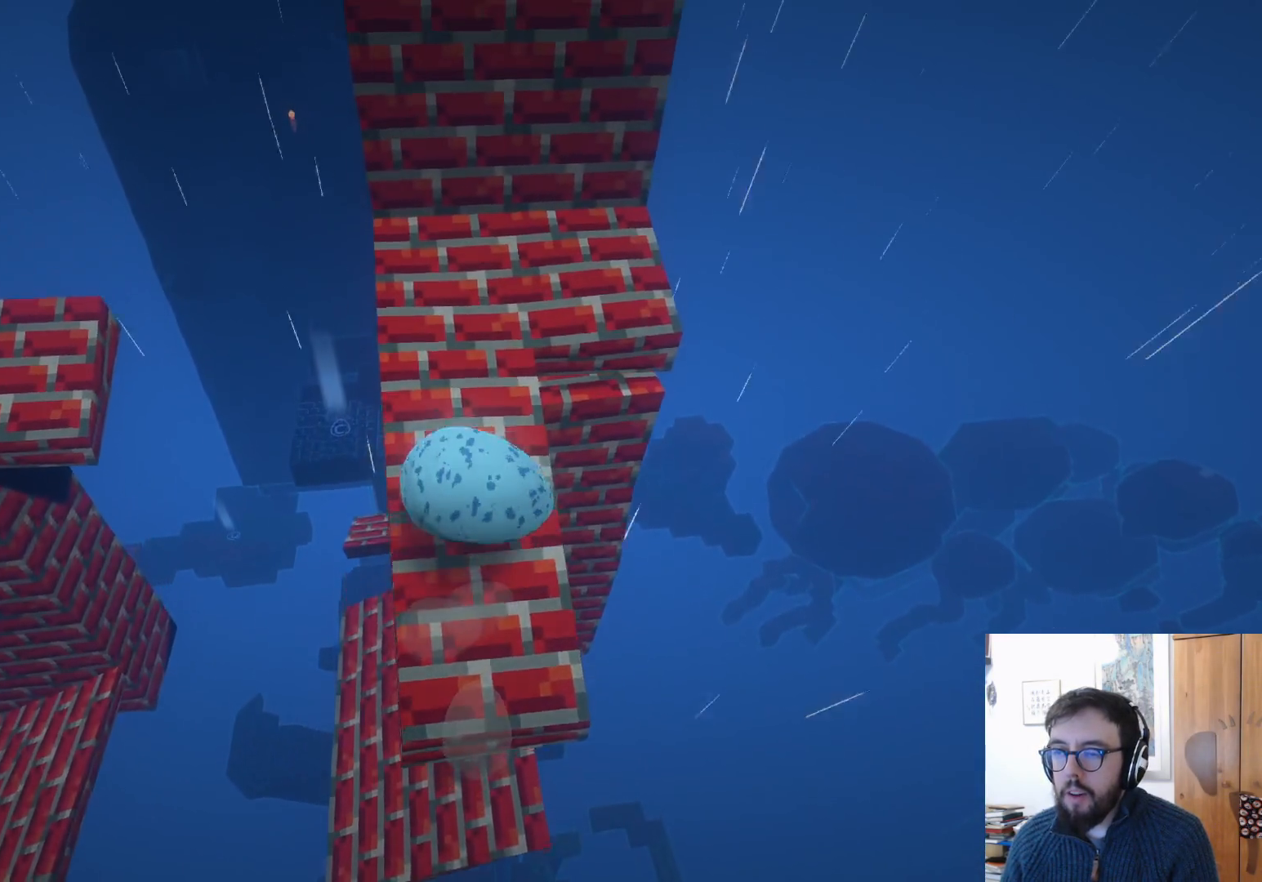
{"buttons": [], "left_stick": "up-right", "right_stick": "center", "events": [[83, "left_stick", "center"], [350, "left_stick", "up-right"]]}
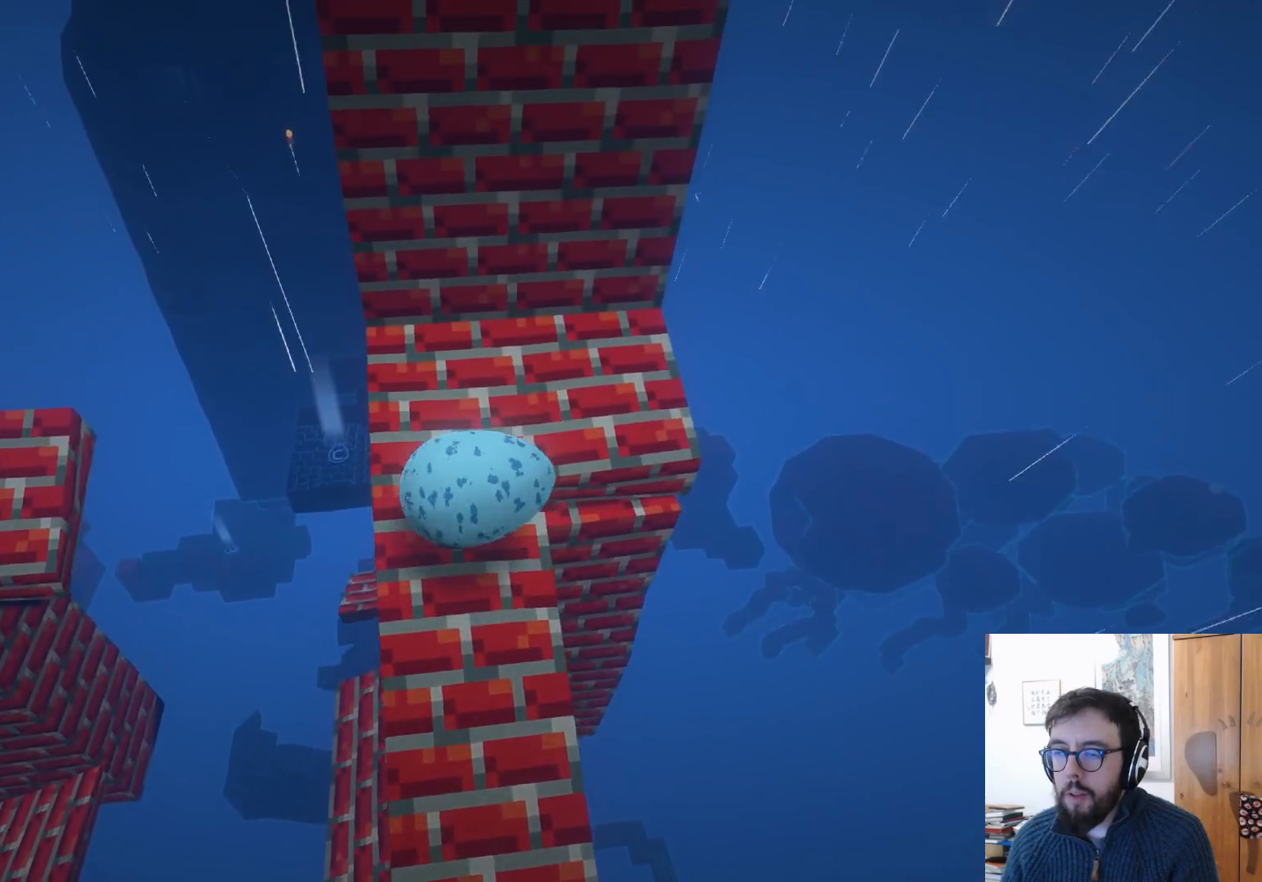
{"buttons": [], "left_stick": "right", "right_stick": "left", "events": [[167, "left_stick", "center"], [350, "left_stick", "right"], [350, "right_stick", "left"]]}
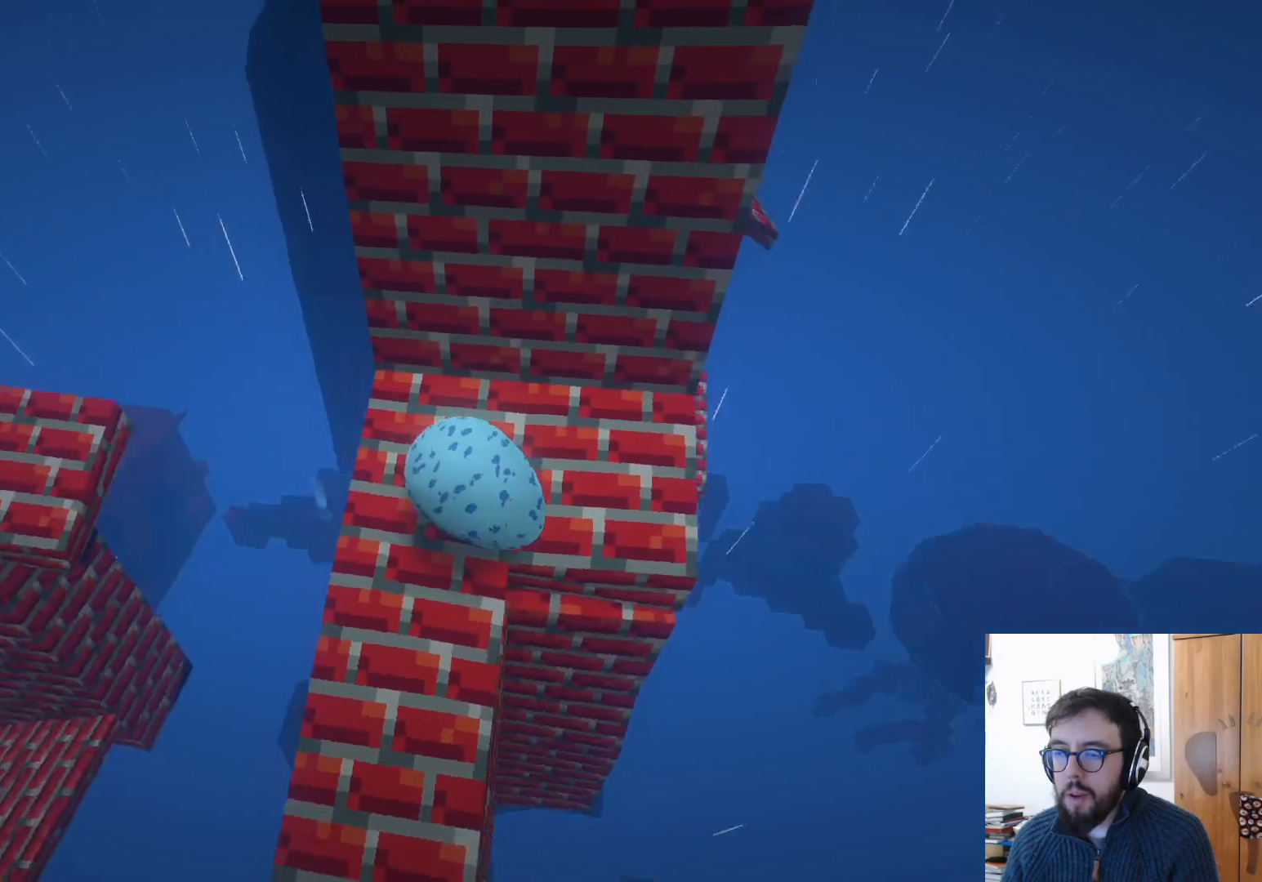
{"buttons": [], "left_stick": "center", "right_stick": "left", "events": [[317, "right_stick", "center"], [417, "left_stick", "center"], [467, "right_stick", "left"]]}
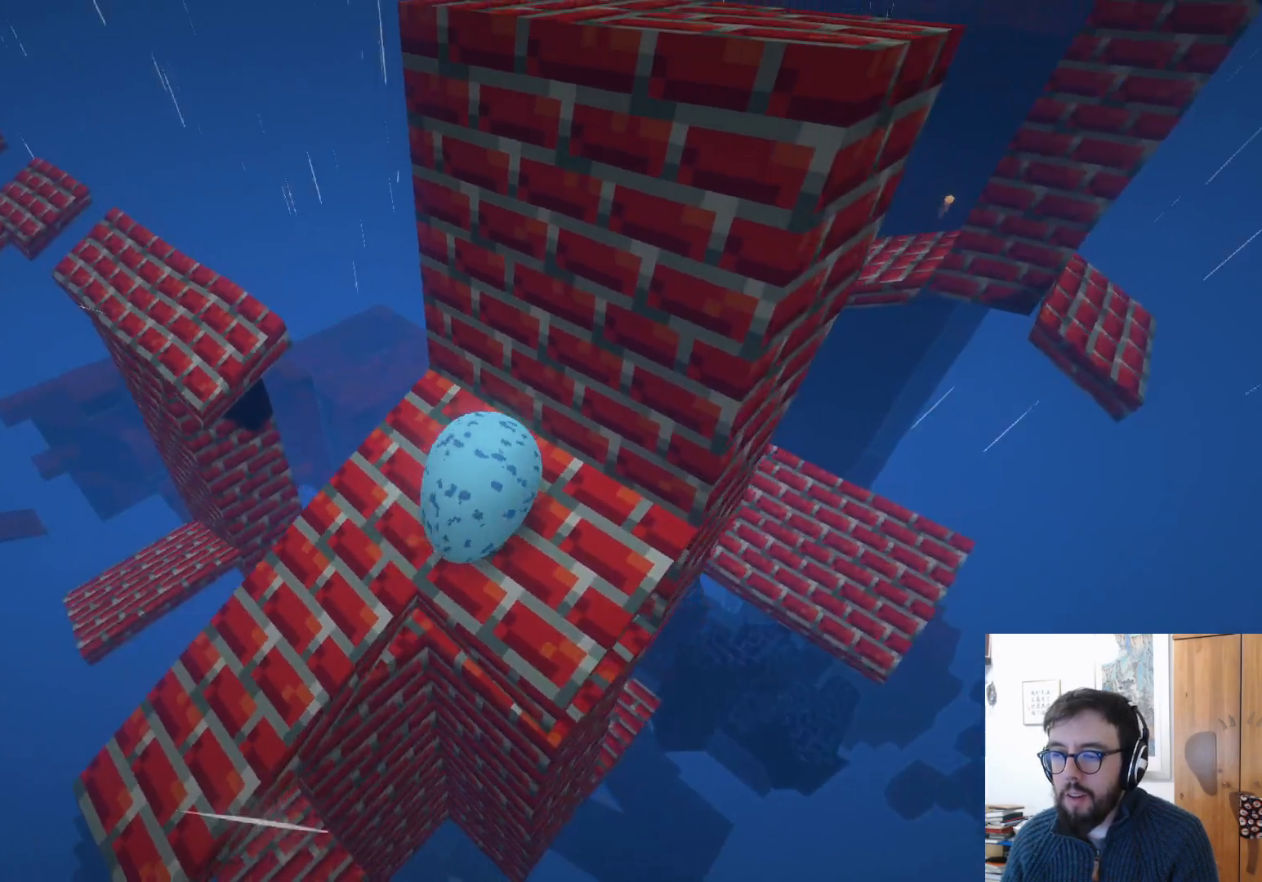
{"buttons": [], "left_stick": "up-right", "right_stick": "center", "events": [[200, "right_stick", "up-left"], [250, "left_stick", "right"], [300, "right_stick", "center"], [317, "left_stick", "up-right"]]}
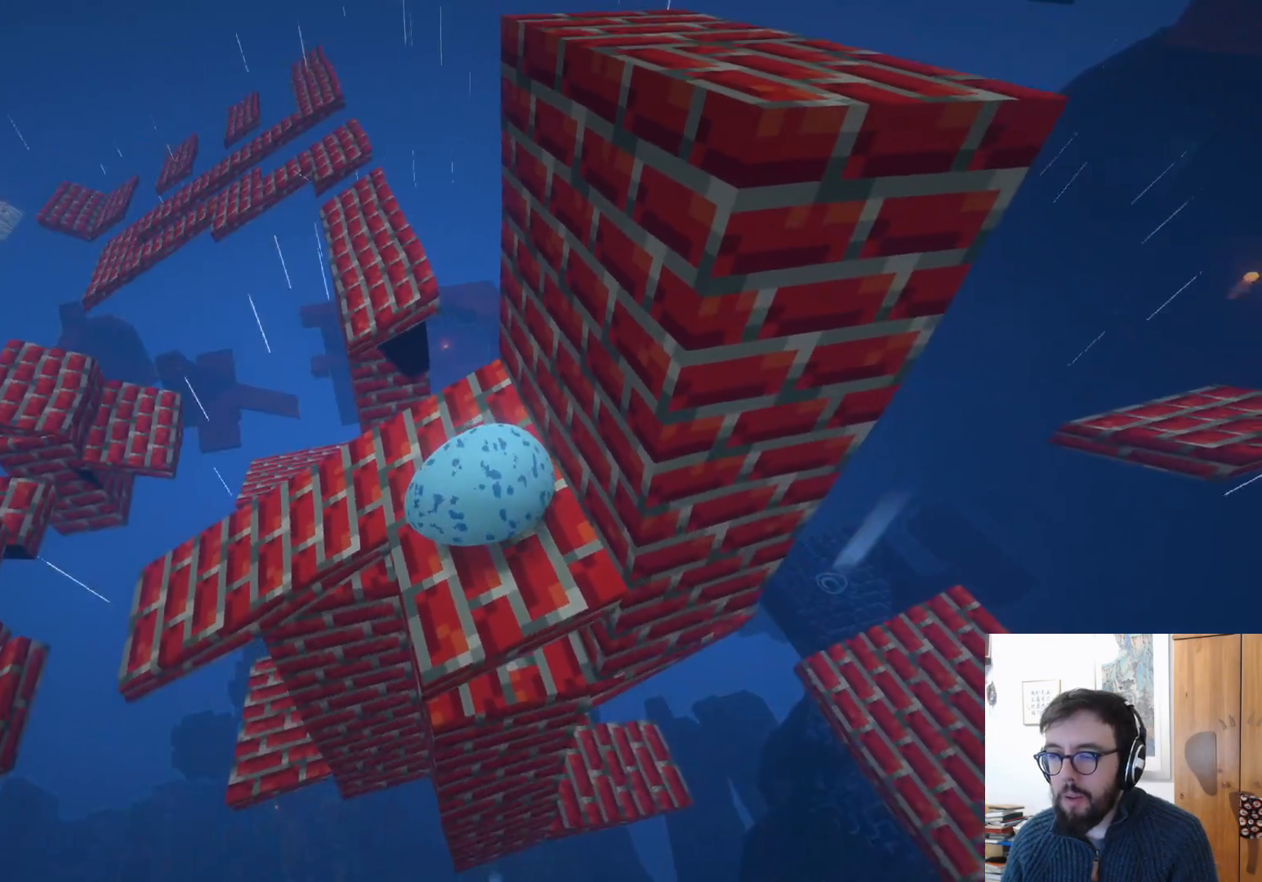
{"buttons": [], "left_stick": "up", "right_stick": "center", "events": [[33, "left_stick", "up"]]}
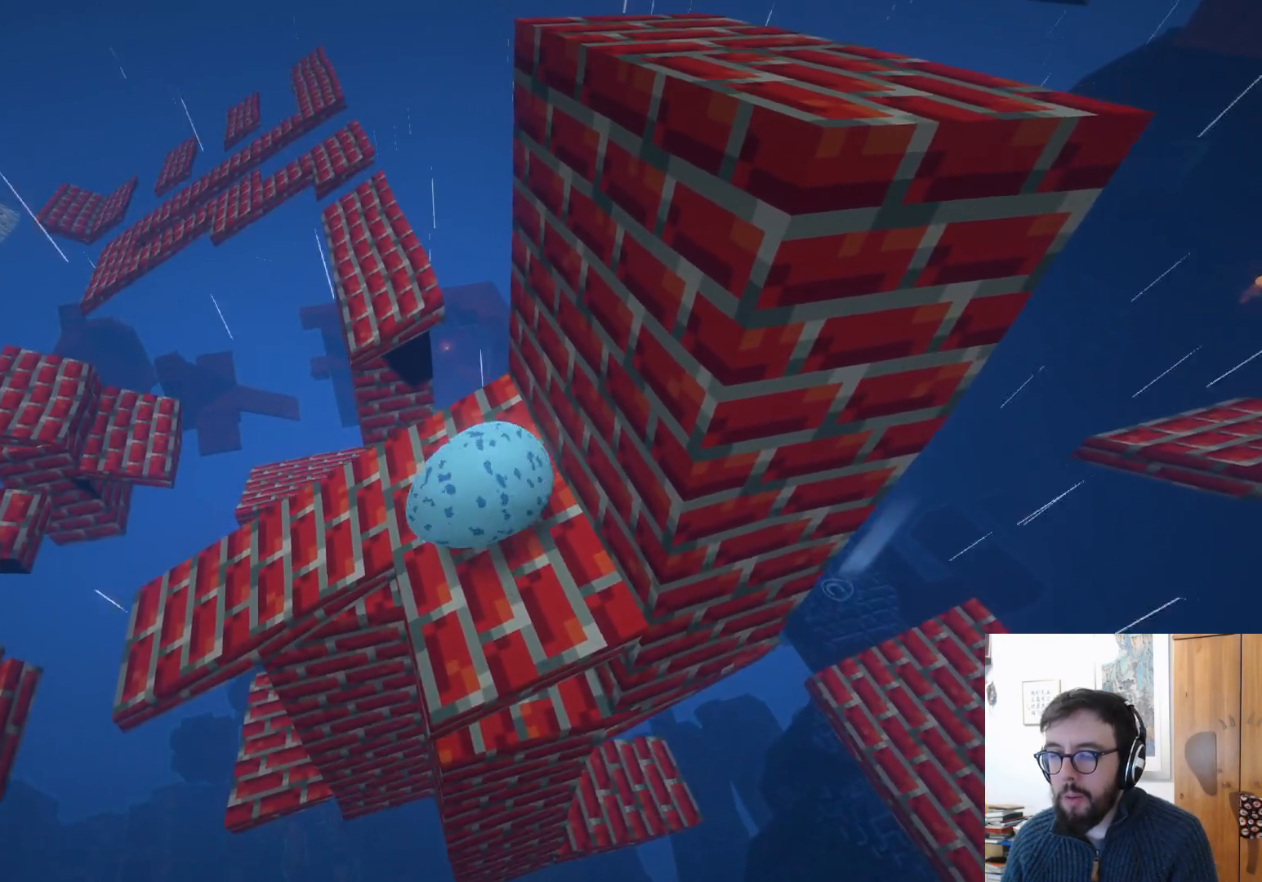
{"buttons": [], "left_stick": "up-right", "right_stick": "center", "events": [[167, "left_stick", "up-right"]]}
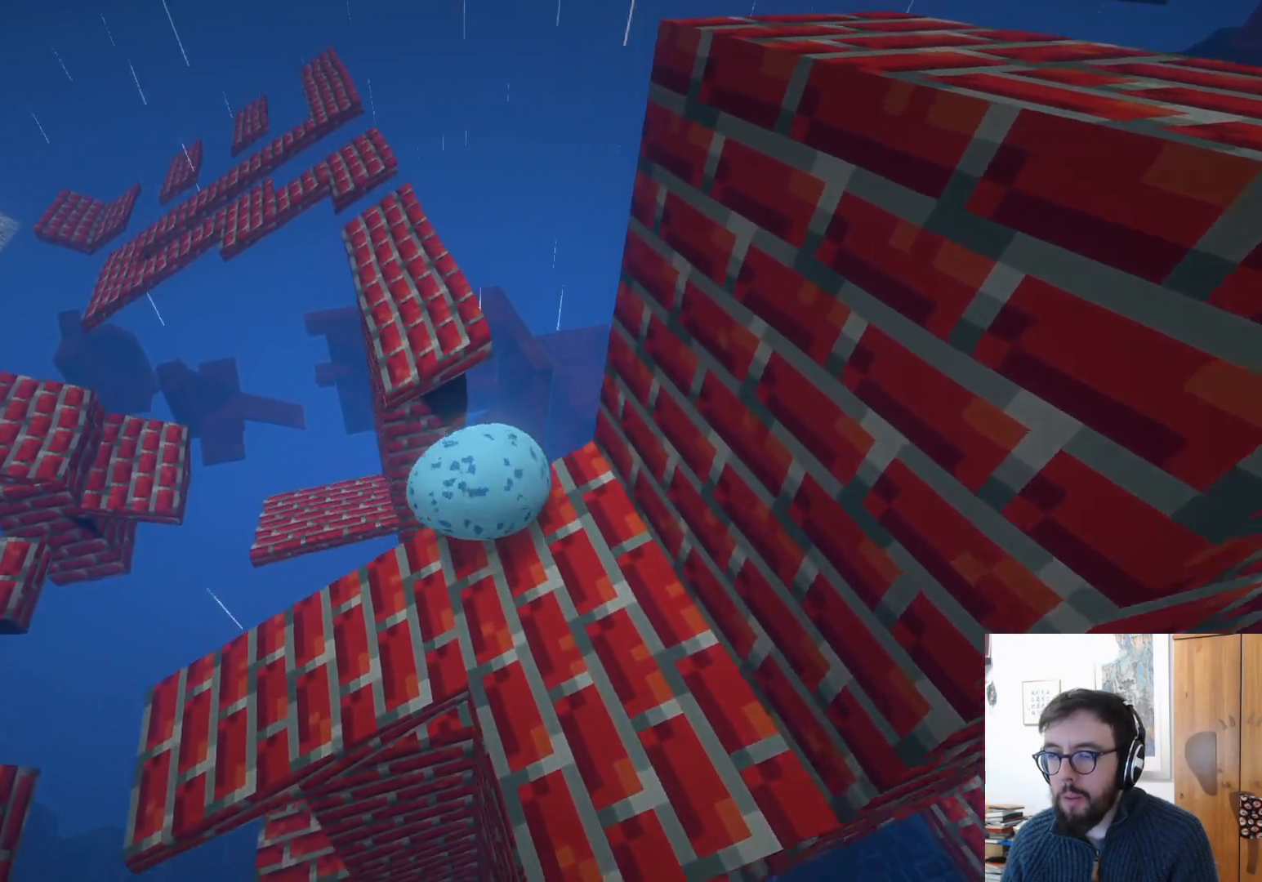
{"buttons": ["A"], "left_stick": "up-right", "right_stick": "center", "events": [[217, "A", "down"]]}
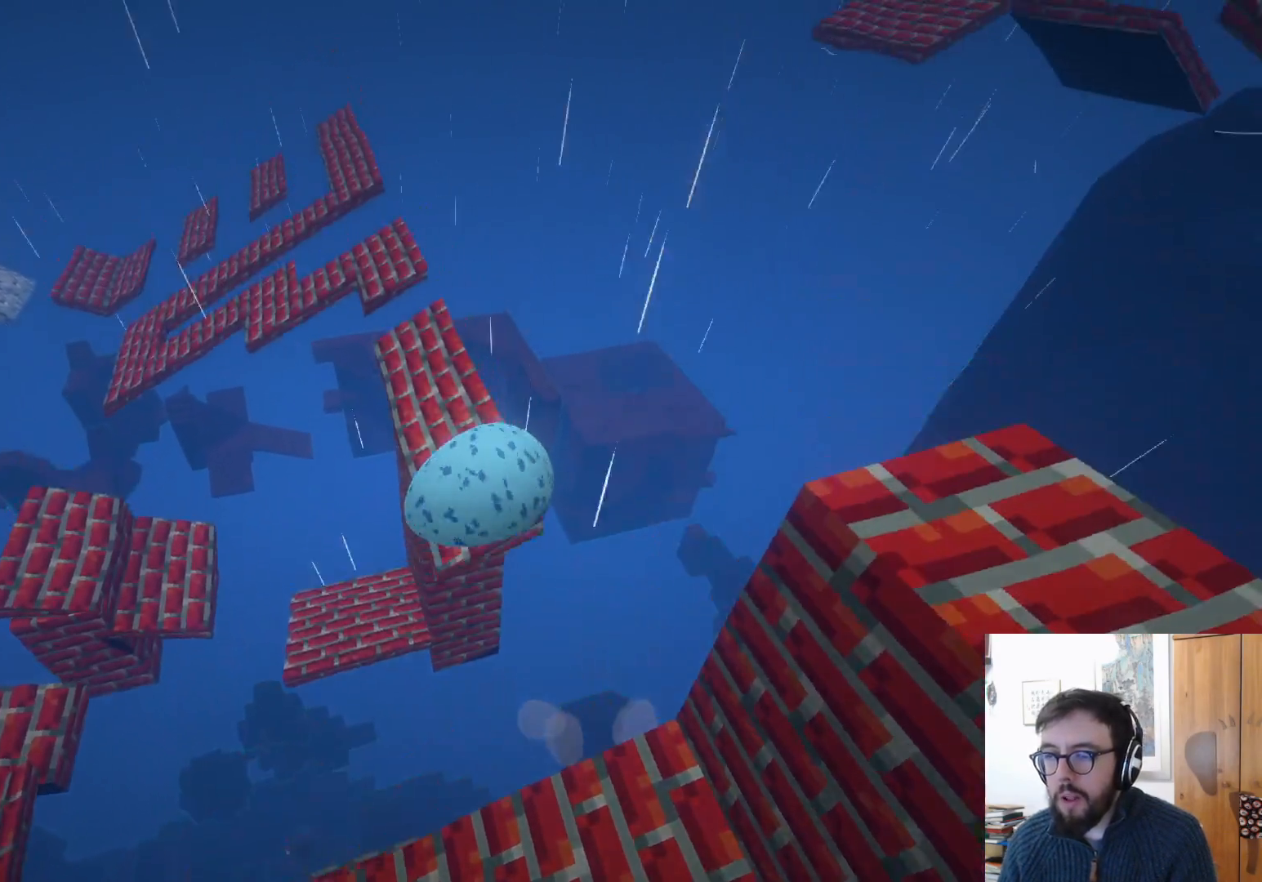
{"buttons": [], "left_stick": "up-right", "right_stick": "center", "events": [[417, "A", "up"]]}
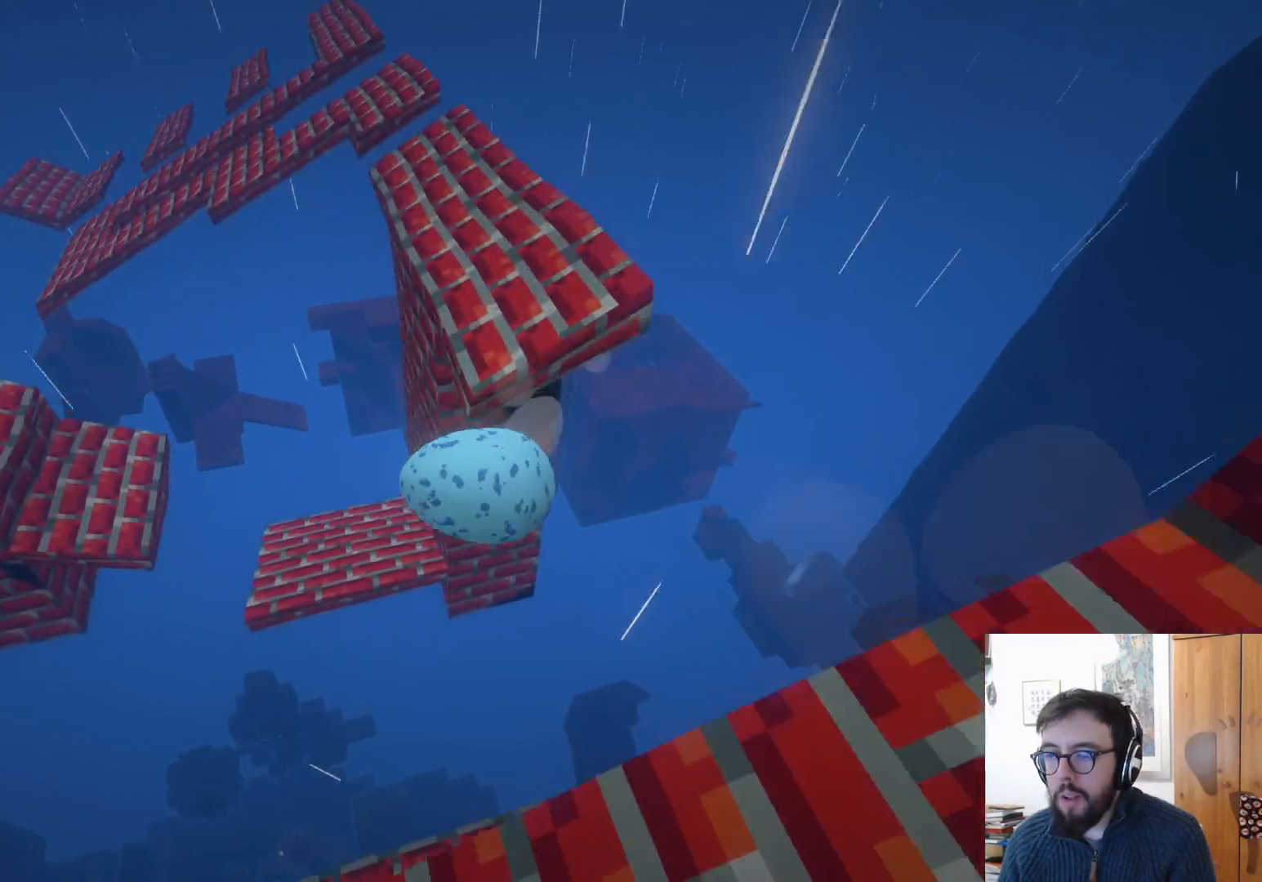
{"buttons": [], "left_stick": "up-right", "right_stick": "center", "events": []}
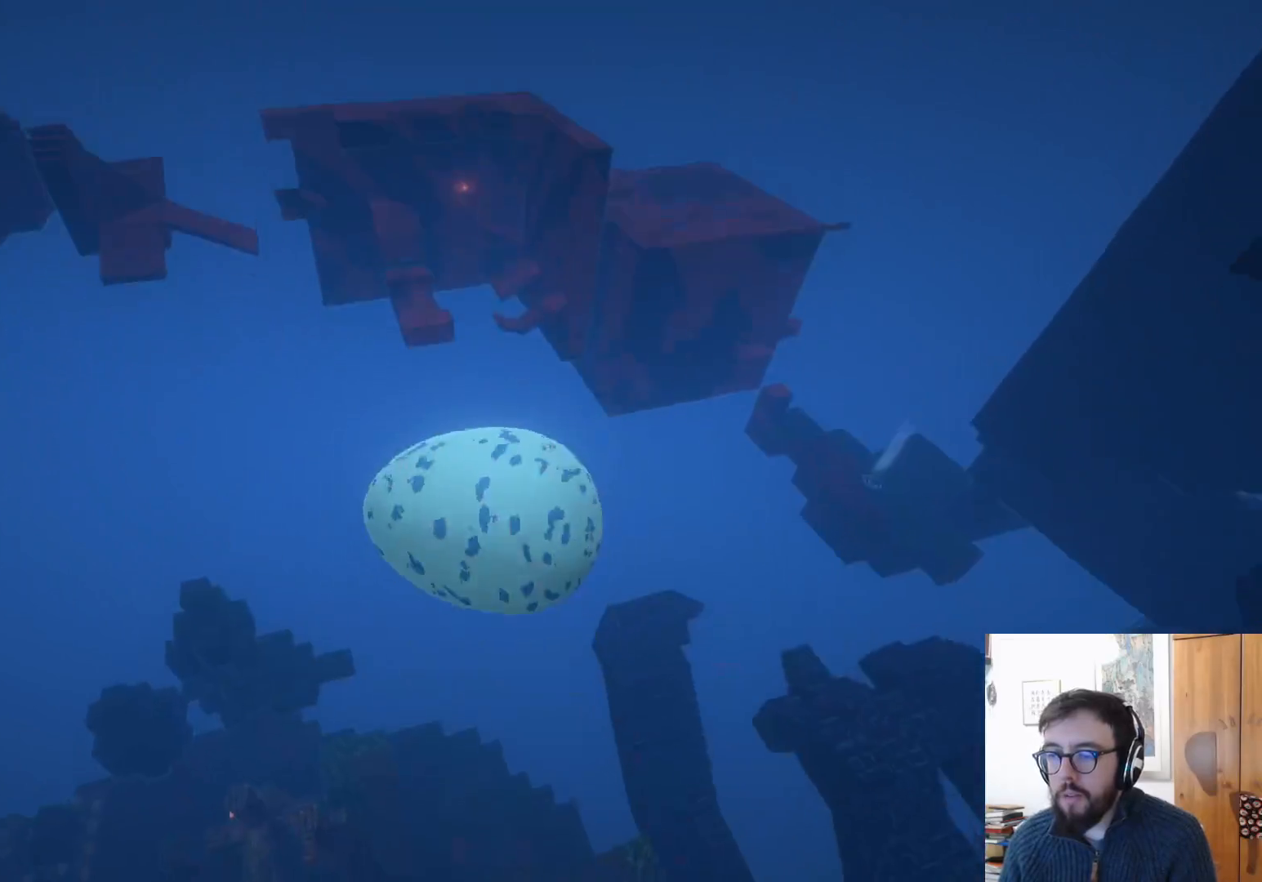
{"buttons": [], "left_stick": "up-right", "right_stick": "center", "events": []}
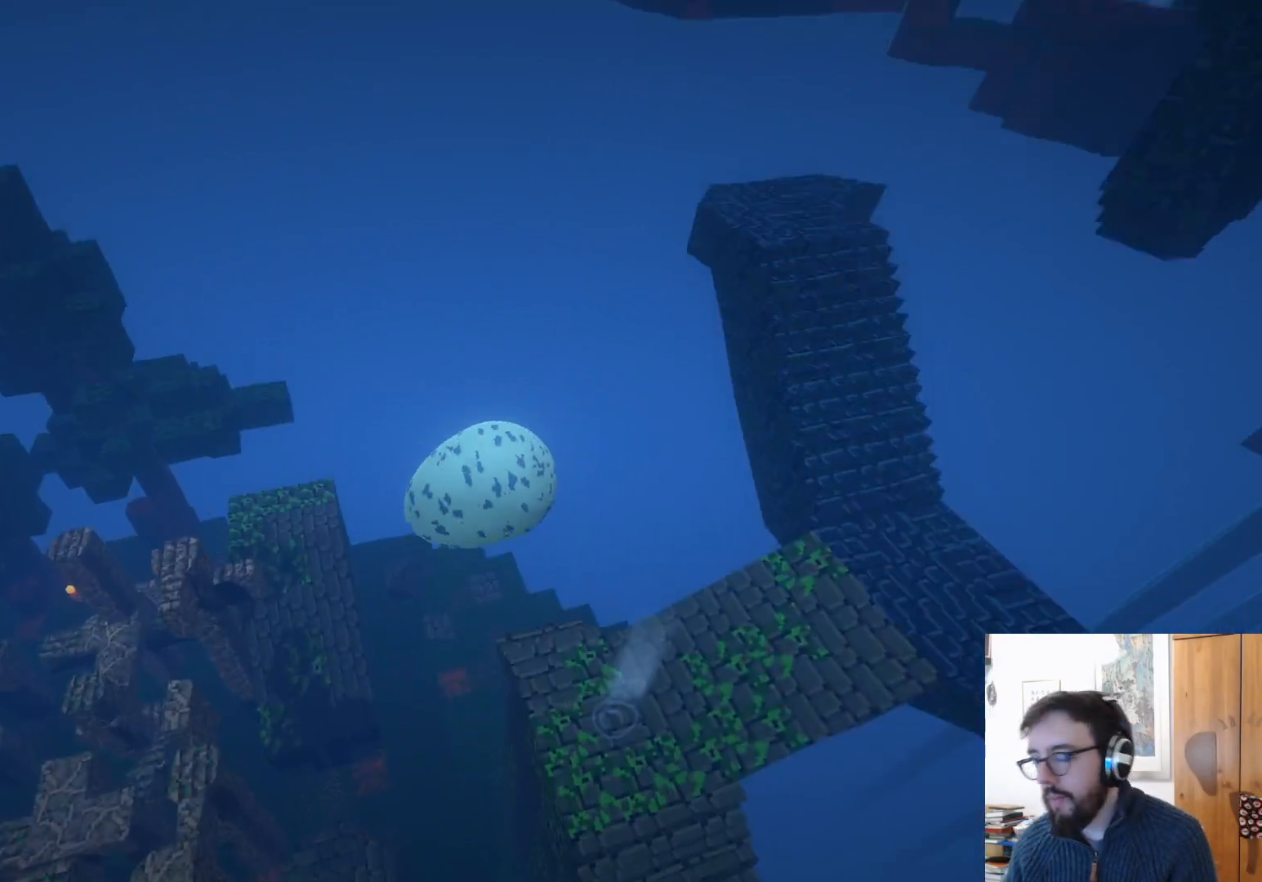
{"buttons": [], "left_stick": "center", "right_stick": "center", "events": [[50, "left_stick", "center"]]}